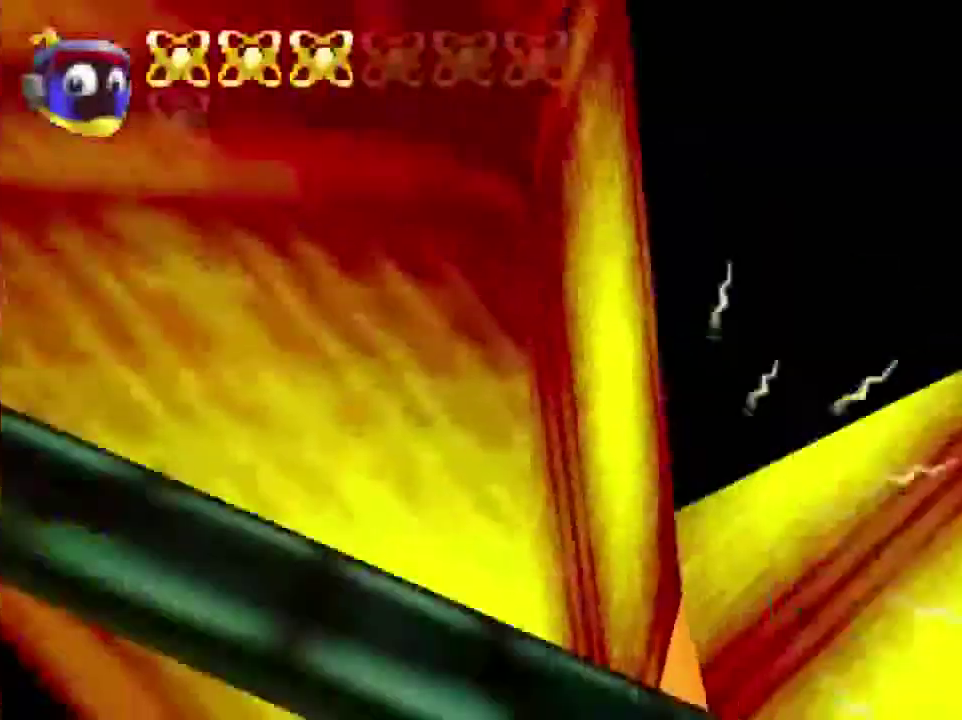
Gameplay with a controller (Nintendo layout); each line is a JSON object with the inputs held at the frame after it (dt_ms = milliseconds from this image to that frame). "button_events" lists button changes between this image and that frame as [ms after this image, input, new state], when the widget could be followed in between (sticks are given only as held states). This overlay highlights the sticks when they move; stick clicks (L3) are not distinguishable. Not read: L3 R3.
{"dt_ms": 300, "buttons": [], "left_stick": "up-left", "button_events": [[267, "A", "up"]]}
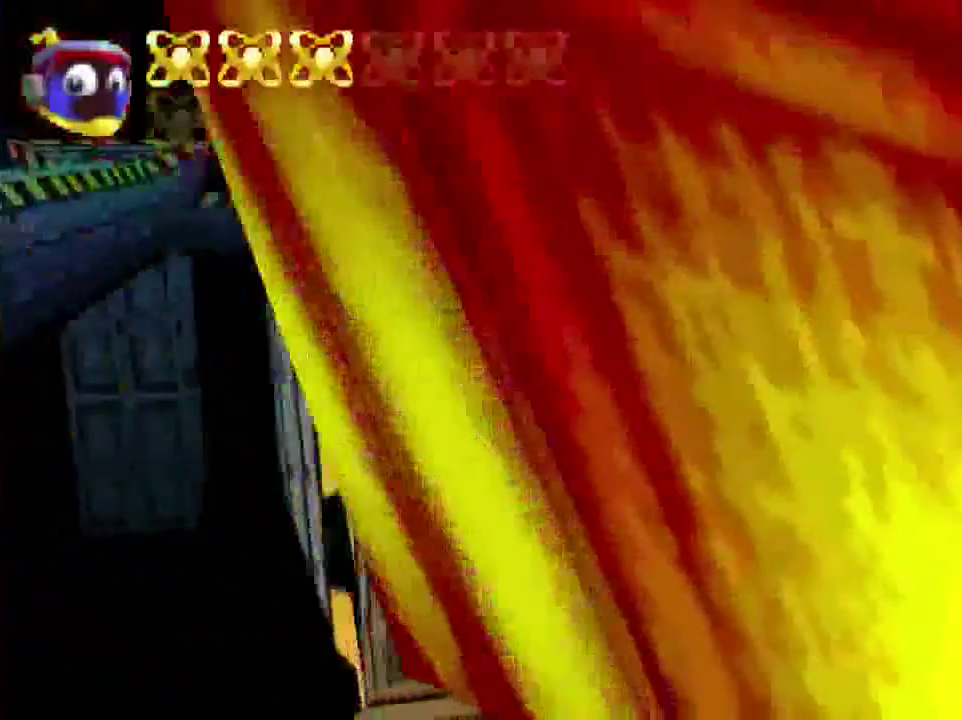
{"dt_ms": 301, "buttons": ["A"], "left_stick": "up", "button_events": [[134, "A", "down"]]}
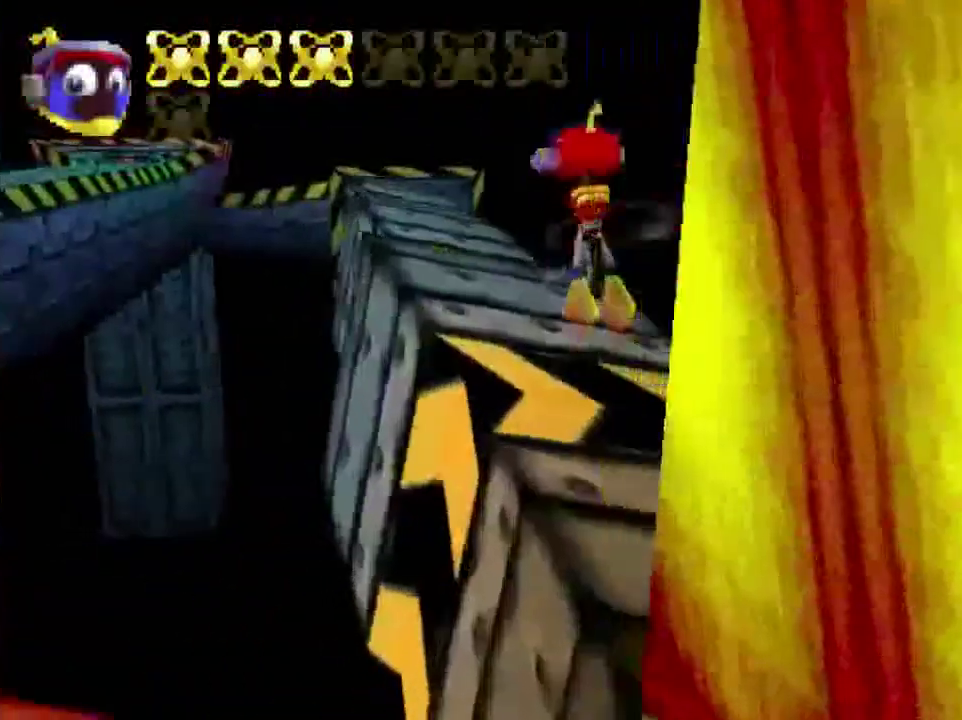
{"dt_ms": 400, "buttons": [], "left_stick": "up-left", "button_events": [[266, "A", "up"]]}
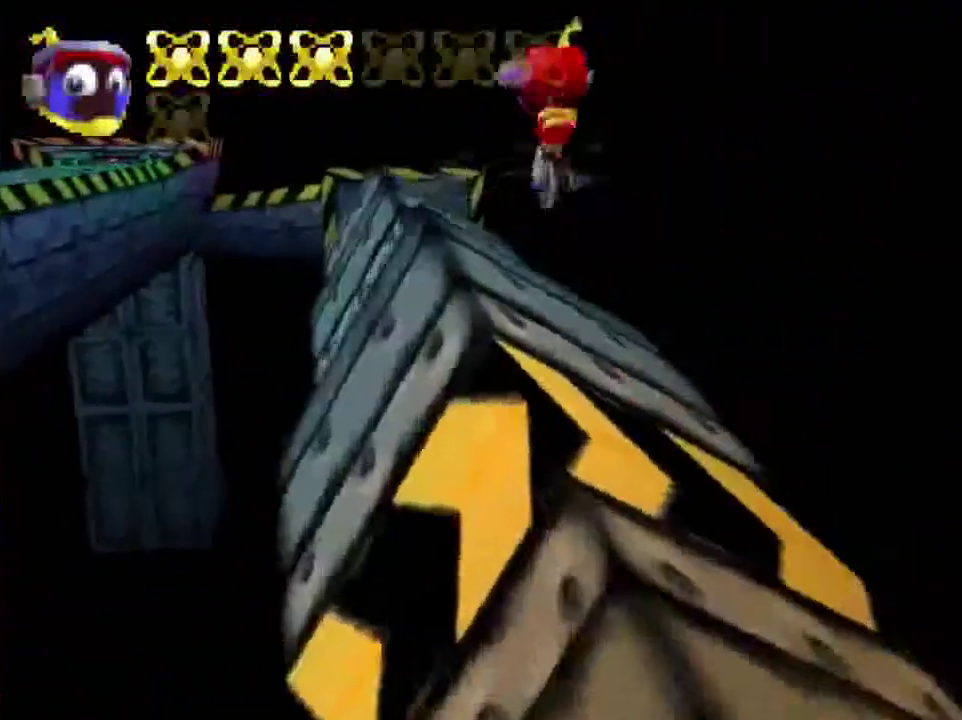
{"dt_ms": 500, "buttons": [], "left_stick": "up", "button_events": [[33, "A", "down"], [334, "A", "up"]]}
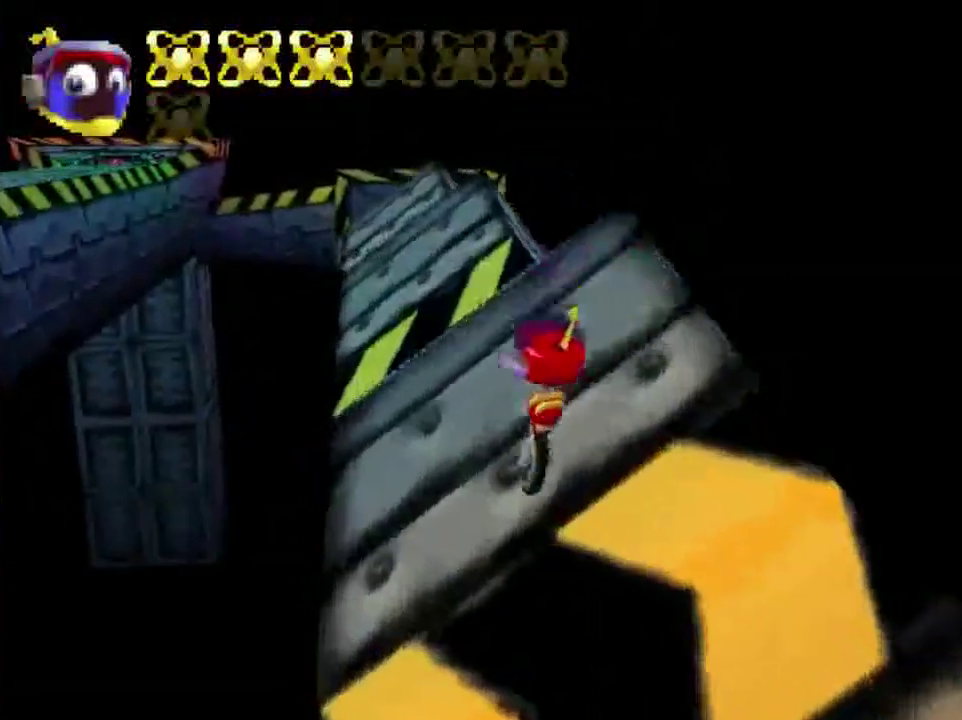
{"dt_ms": 501, "buttons": [], "left_stick": "up-right", "button_events": [[201, "A", "down"], [367, "A", "up"]]}
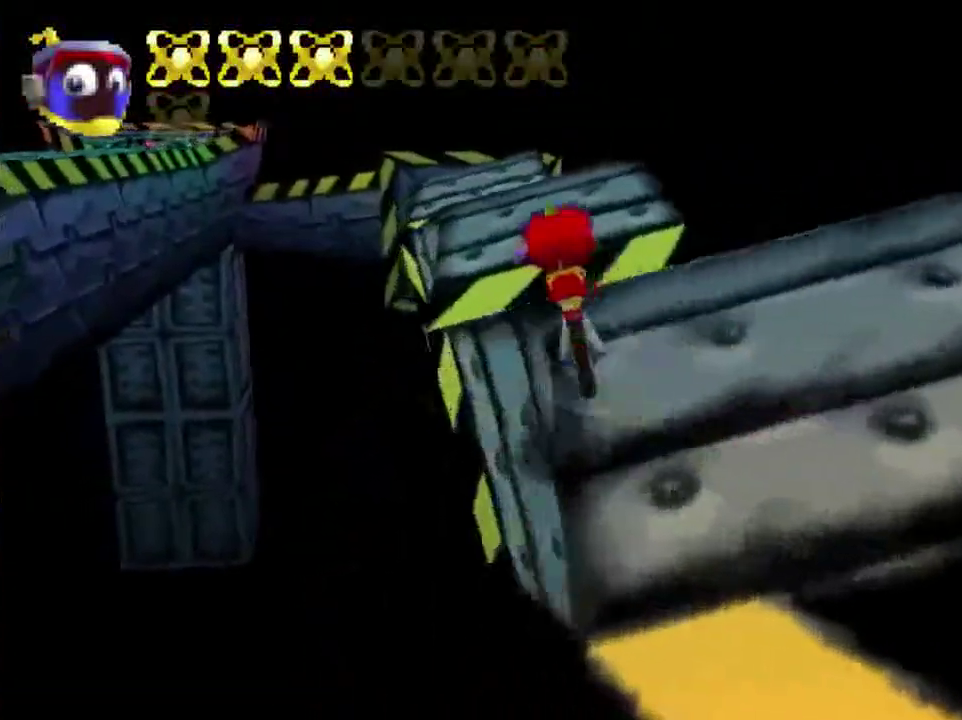
{"dt_ms": 400, "buttons": ["A"], "left_stick": "up", "button_events": [[167, "A", "down"]]}